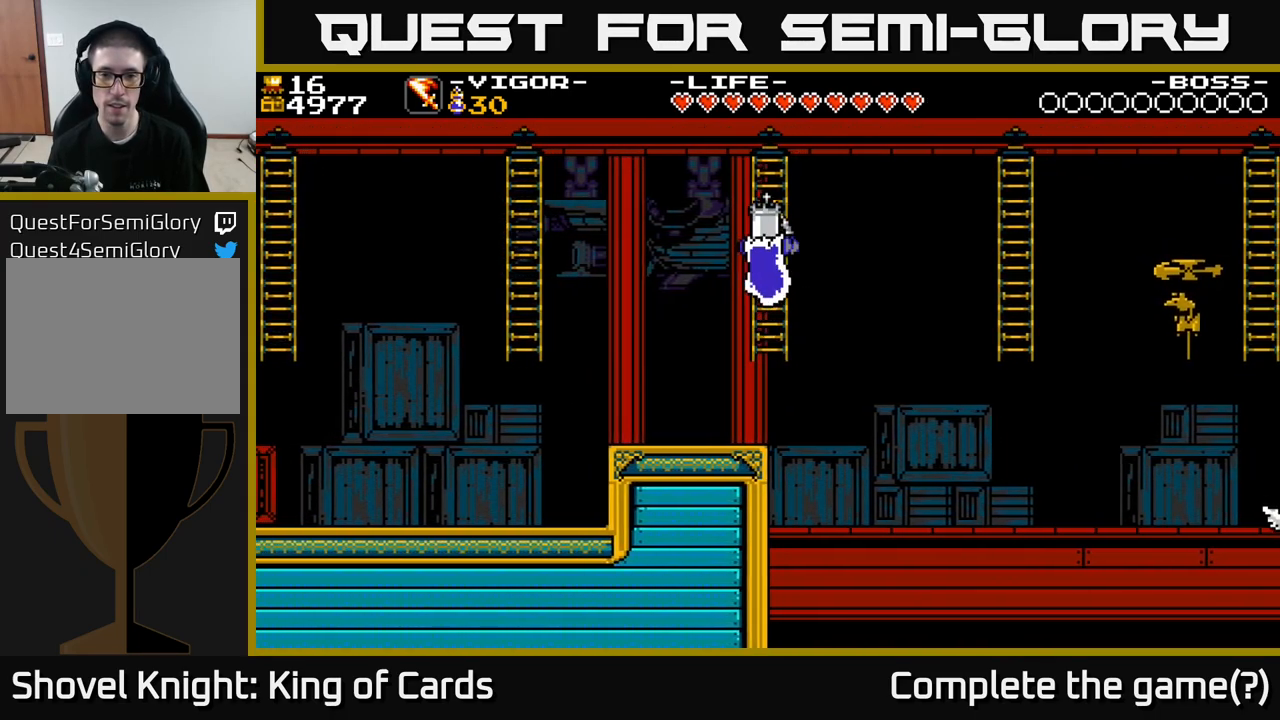
Gameplay with a controller (Xbox layout); each line is a JSON object with the inputs held at the frame after it. "events" lists button and stick changes between this image and that frame as [ms after this image, input, new state], when the widget could be followed in between. Not read: left_stick.
{"buttons": ["X", "DPAD_RIGHT"], "right_stick": "center", "events": [[217, "DPAD_RIGHT", "down"], [233, "DPAD_UP", "up"], [267, "X", "down"]]}
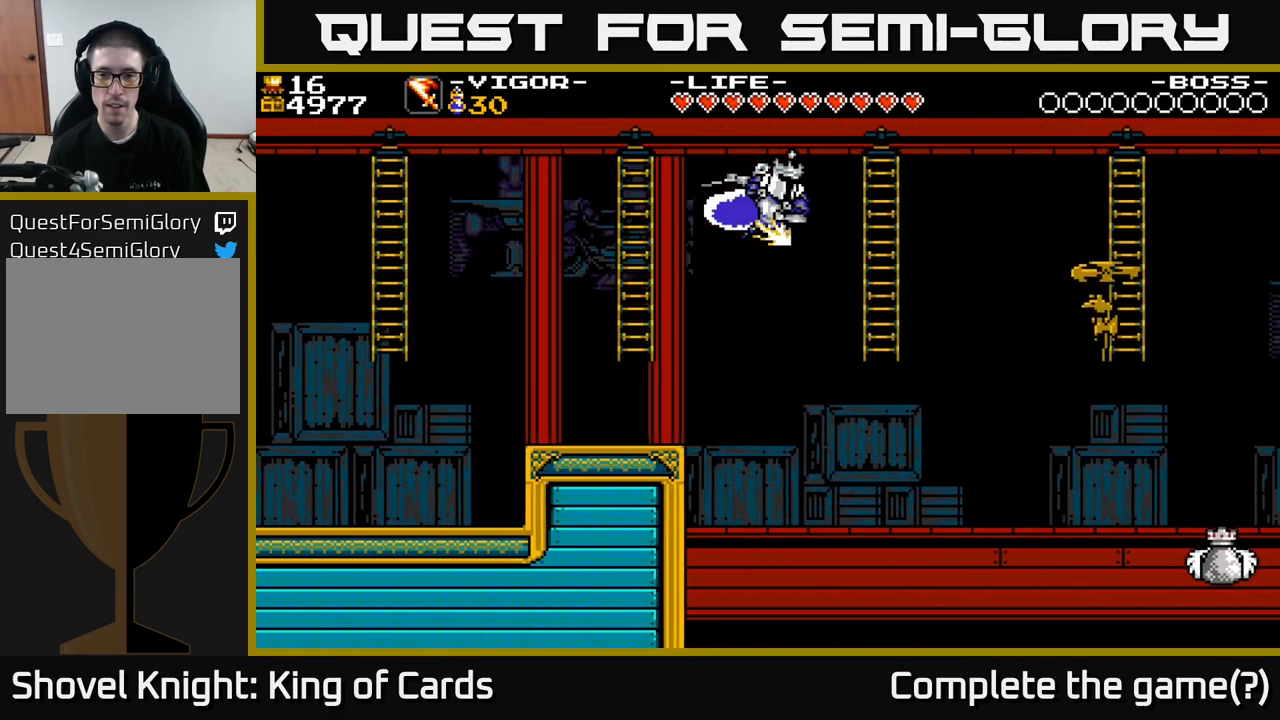
{"buttons": ["DPAD_DOWN"], "right_stick": "center", "events": [[33, "X", "up"], [200, "DPAD_UP", "down"], [317, "DPAD_RIGHT", "up"], [334, "DPAD_UP", "up"], [367, "DPAD_DOWN", "down"]]}
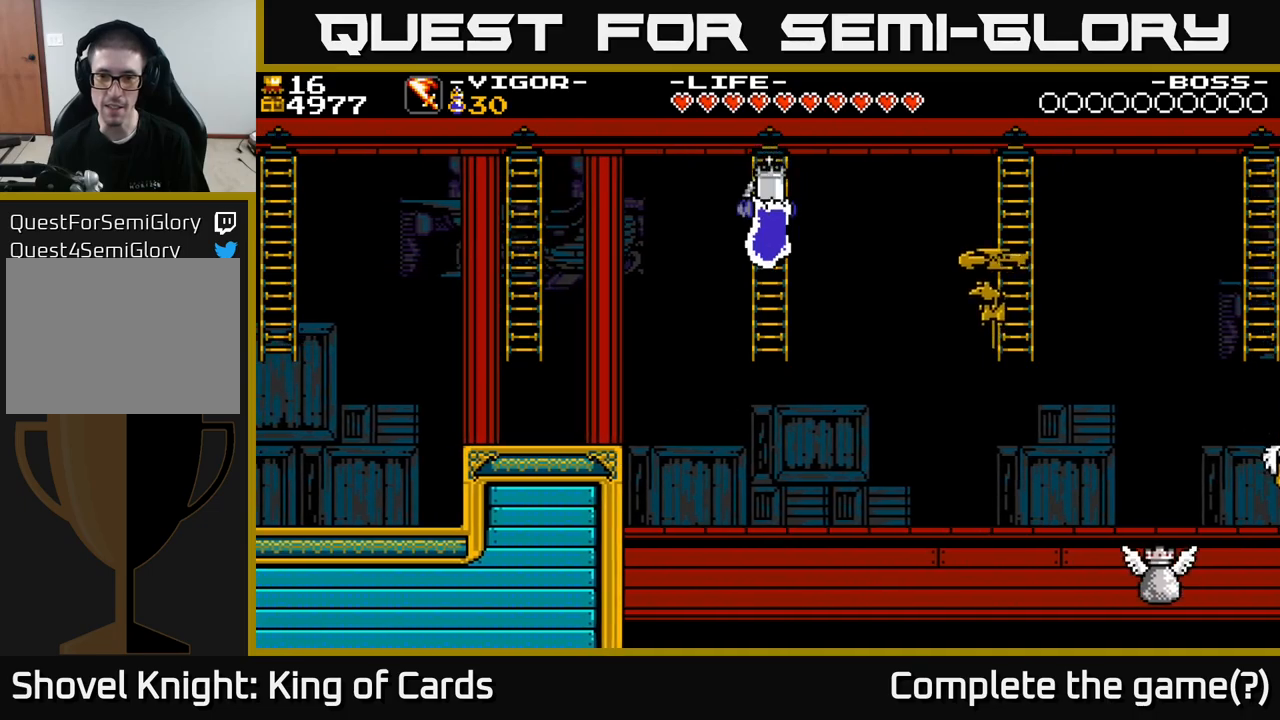
{"buttons": ["X", "DPAD_RIGHT"], "right_stick": "center", "events": [[134, "DPAD_DOWN", "up"], [267, "DPAD_DOWN", "down"], [417, "DPAD_DOWN", "up"], [450, "DPAD_RIGHT", "down"], [467, "X", "down"]]}
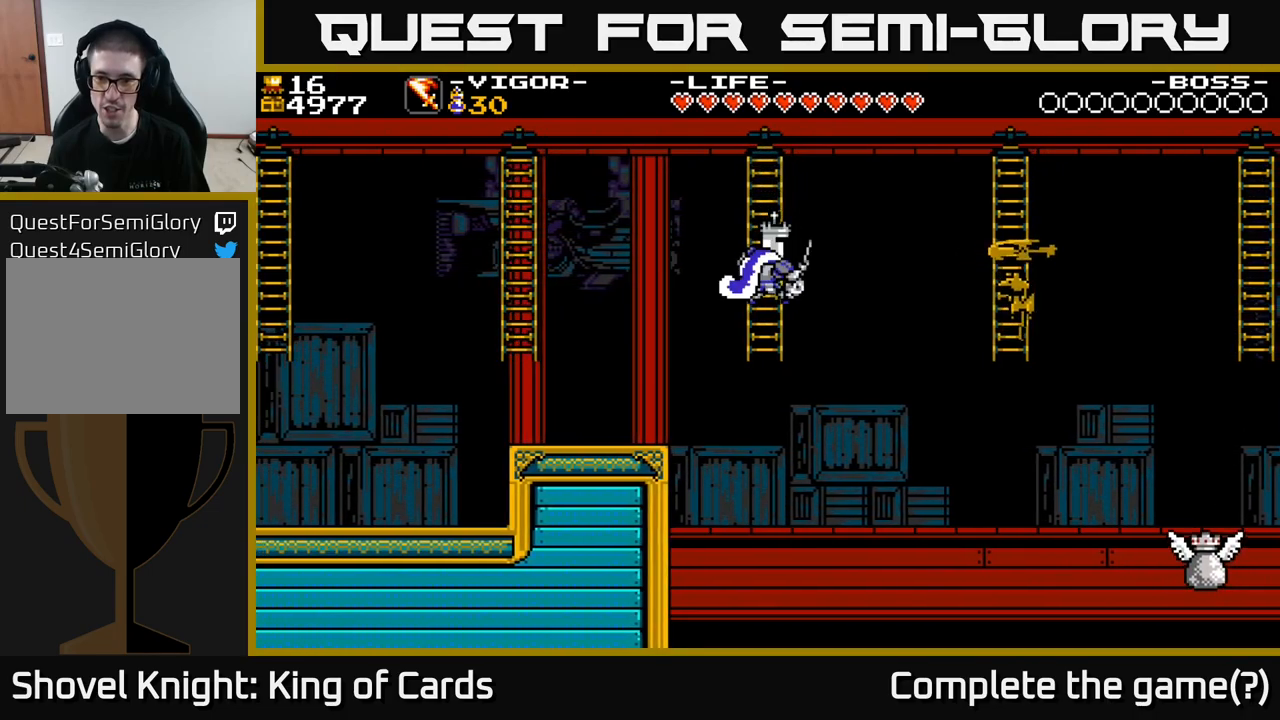
{"buttons": ["DPAD_RIGHT"], "right_stick": "center", "events": [[317, "X", "up"]]}
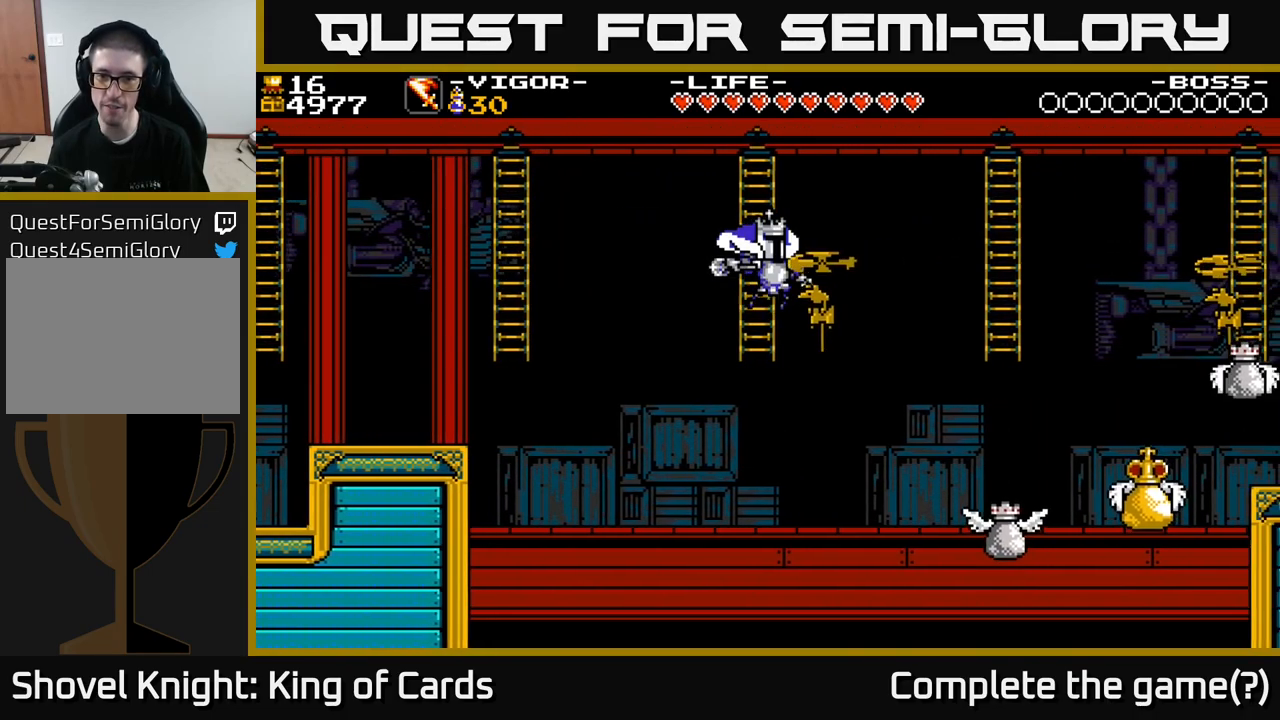
{"buttons": ["DPAD_UP"], "right_stick": "center", "events": [[84, "DPAD_RIGHT", "up"], [84, "DPAD_UP", "down"], [150, "DPAD_LEFT", "down"], [367, "DPAD_LEFT", "up"]]}
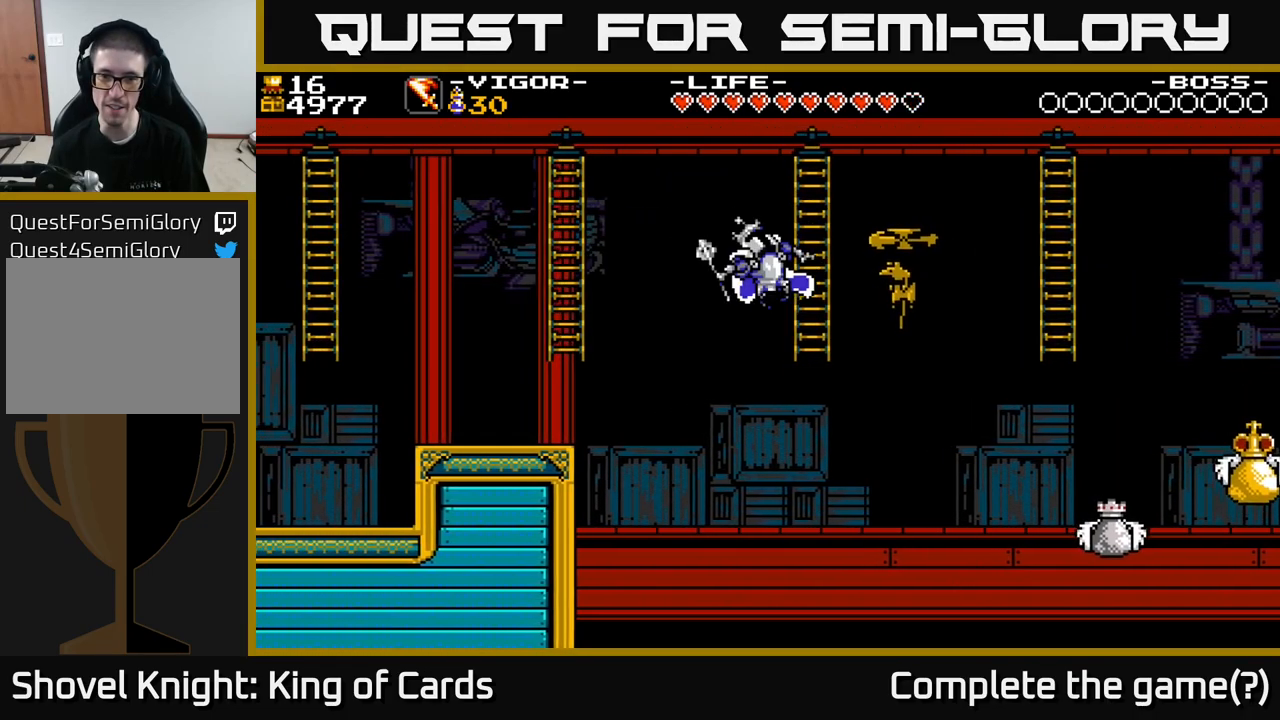
{"buttons": ["X", "DPAD_UP", "DPAD_LEFT"], "right_stick": "center", "events": [[34, "DPAD_RIGHT", "down"], [234, "DPAD_RIGHT", "up"], [350, "DPAD_LEFT", "down"], [350, "X", "down"]]}
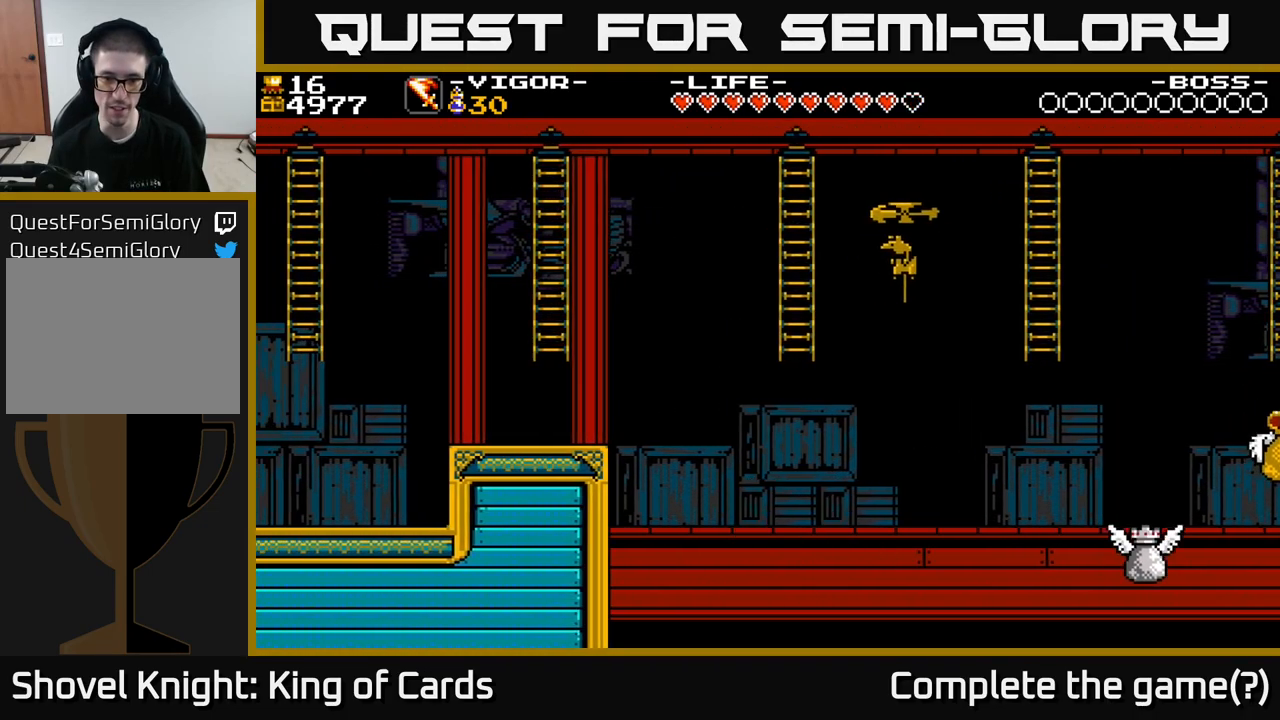
{"buttons": ["A", "X", "DPAD_UP", "DPAD_LEFT"], "right_stick": "center", "events": [[17, "DPAD_UP", "up"], [17, "X", "up"], [334, "X", "down"], [367, "A", "down"], [367, "DPAD_UP", "down"]]}
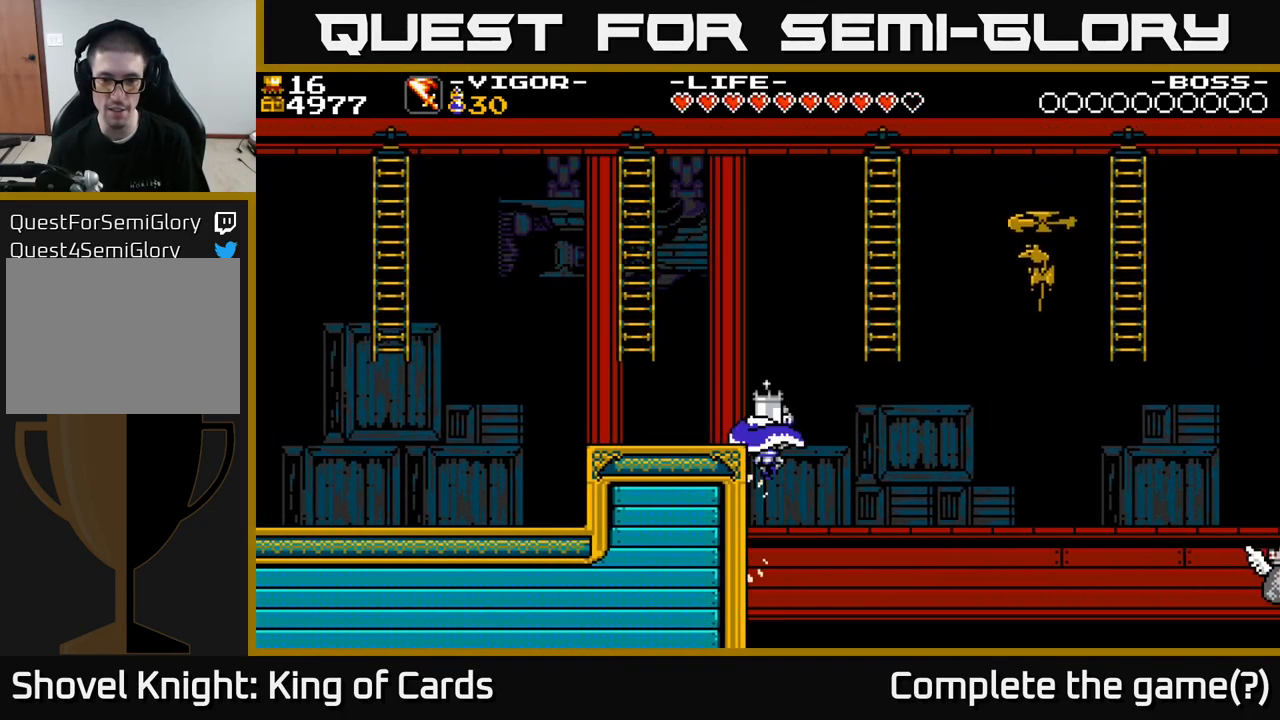
{"buttons": [], "right_stick": "center", "events": [[34, "DPAD_UP", "up"], [34, "X", "up"], [400, "A", "up"], [484, "DPAD_LEFT", "up"]]}
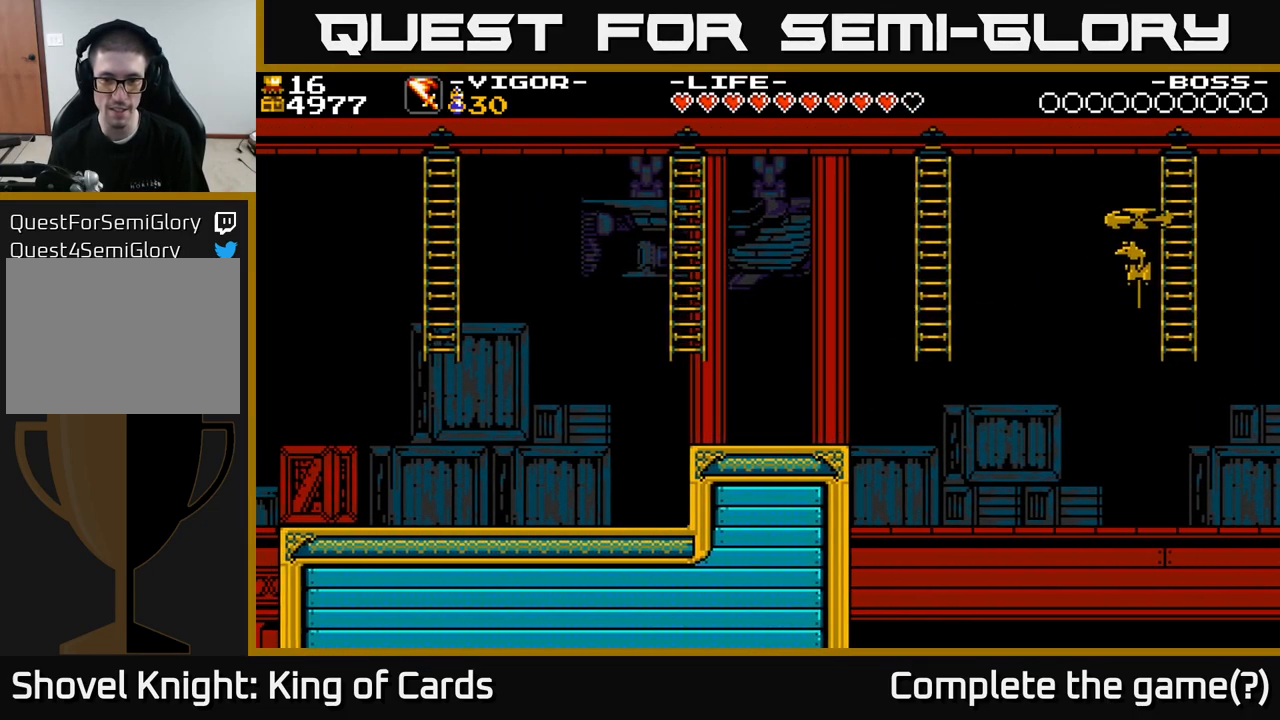
{"buttons": ["DPAD_UP"], "right_stick": "center", "events": [[100, "DPAD_RIGHT", "down"], [217, "A", "down"], [434, "DPAD_UP", "down"], [450, "A", "up"], [467, "DPAD_RIGHT", "up"]]}
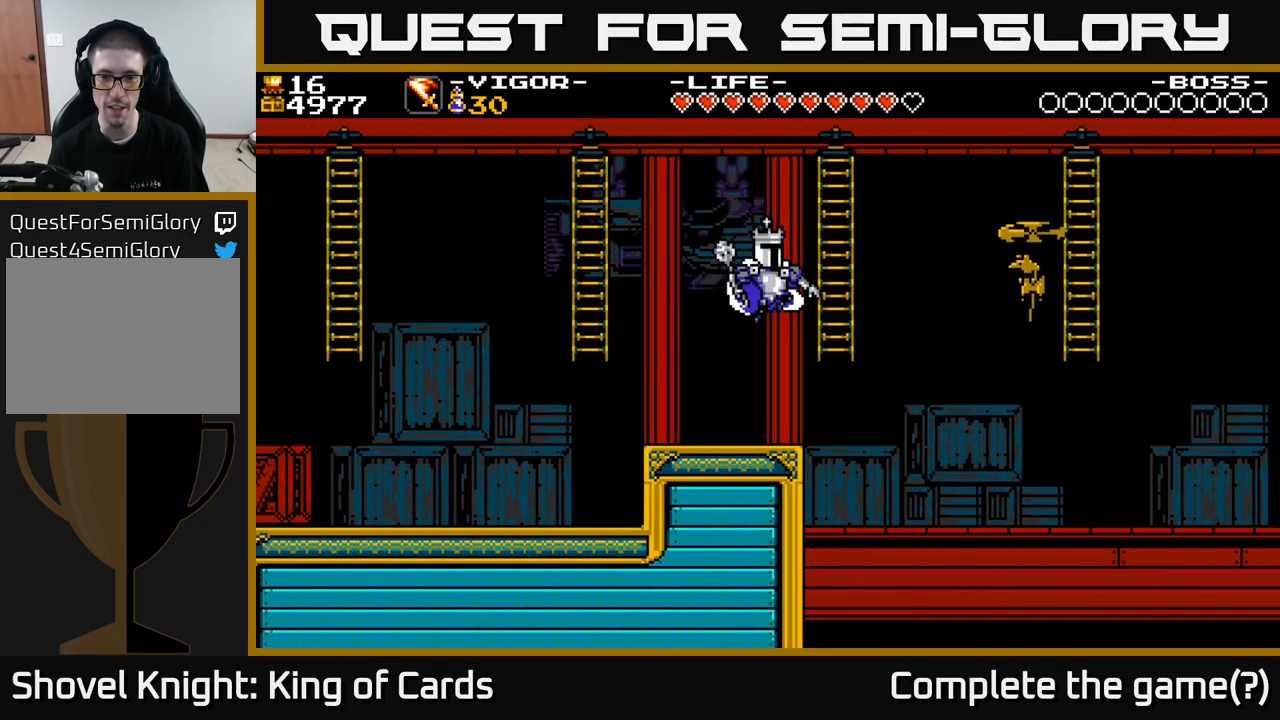
{"buttons": ["A", "X", "DPAD_UP", "DPAD_LEFT"], "right_stick": "center", "events": [[100, "DPAD_RIGHT", "down"], [134, "DPAD_UP", "up"], [300, "X", "down"], [367, "DPAD_RIGHT", "up"], [384, "DPAD_LEFT", "down"], [384, "DPAD_UP", "down"], [467, "A", "down"]]}
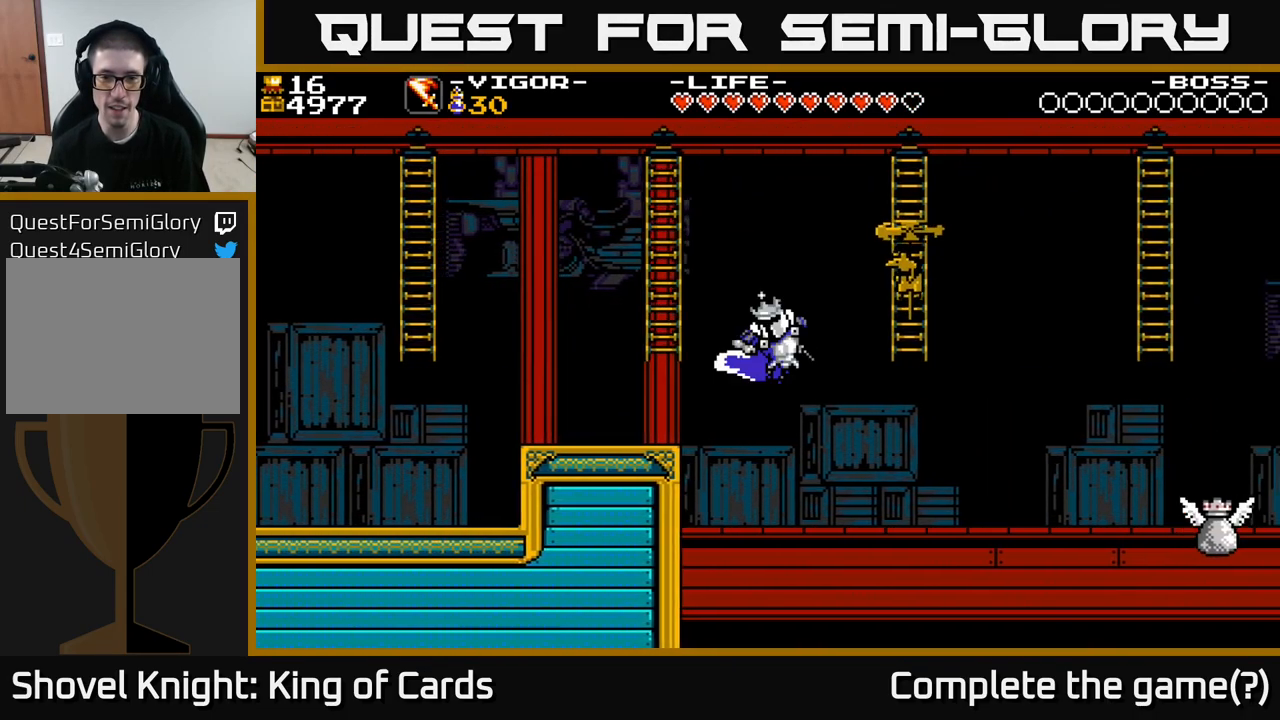
{"buttons": ["A", "DPAD_LEFT"], "right_stick": "center", "events": [[17, "X", "up"], [200, "X", "down"], [284, "DPAD_UP", "up"], [334, "X", "up"]]}
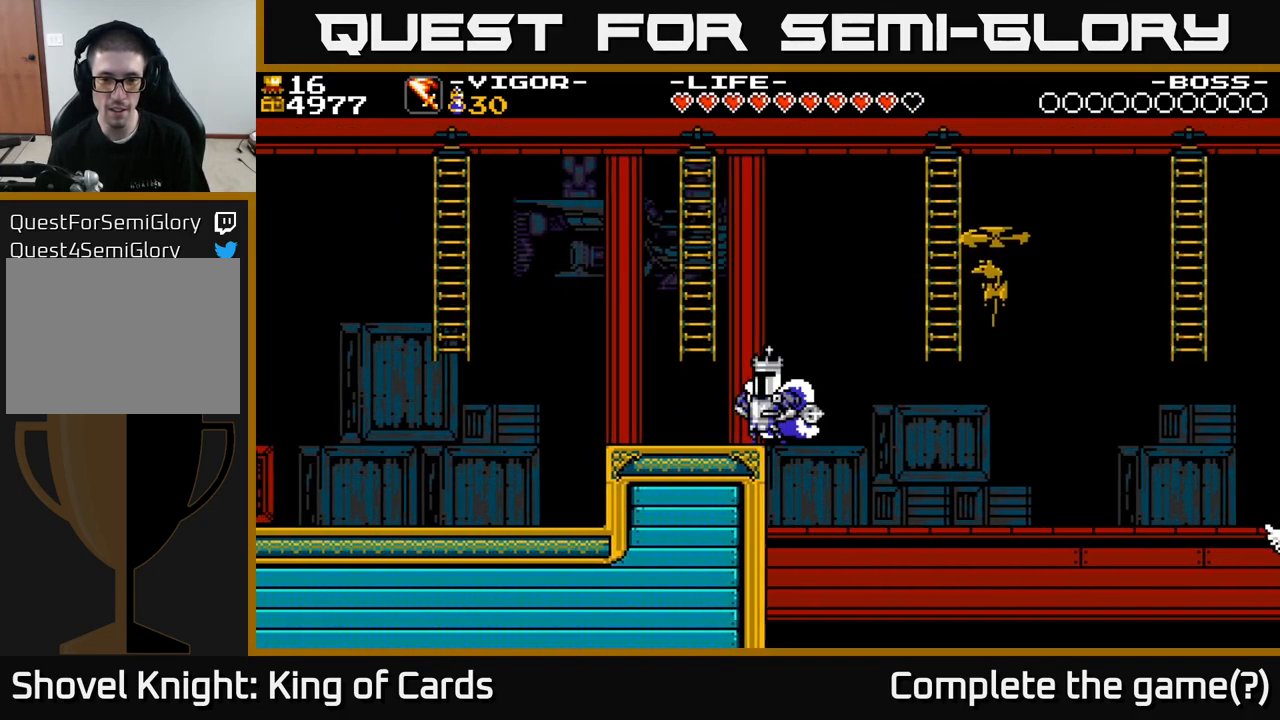
{"buttons": ["DPAD_RIGHT"], "right_stick": "center", "events": [[34, "X", "down"], [50, "A", "up"], [150, "A", "down"], [167, "X", "up"], [217, "A", "up"], [334, "DPAD_LEFT", "up"], [467, "DPAD_RIGHT", "down"]]}
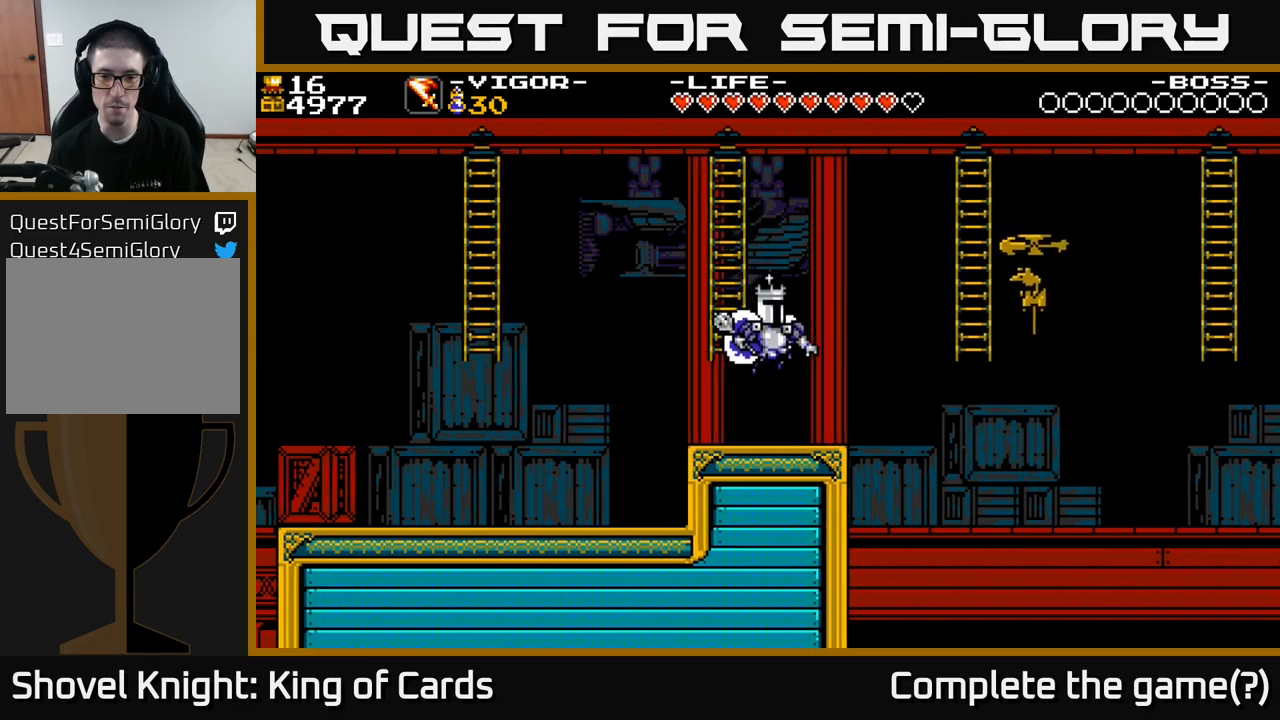
{"buttons": ["A", "DPAD_RIGHT"], "right_stick": "center", "events": [[67, "DPAD_RIGHT", "up"], [283, "DPAD_RIGHT", "down"], [350, "A", "down"]]}
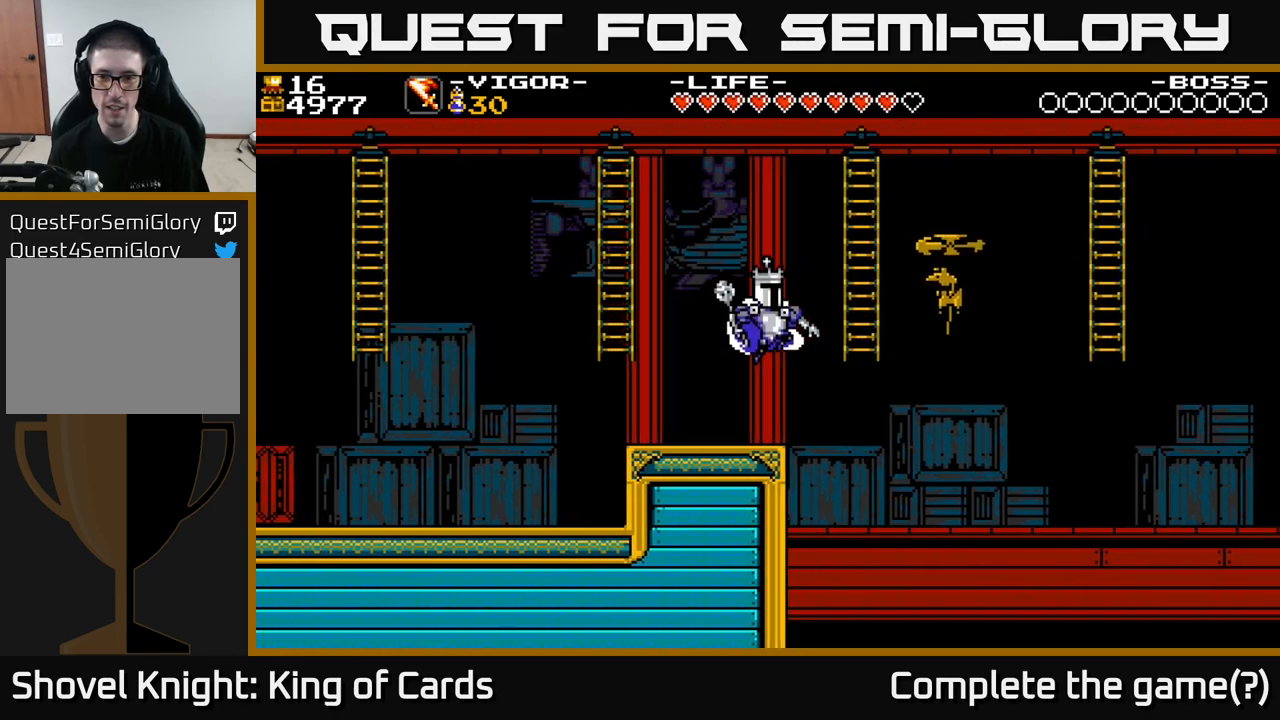
{"buttons": ["A", "X", "DPAD_RIGHT"], "right_stick": "center", "events": [[67, "X", "down"]]}
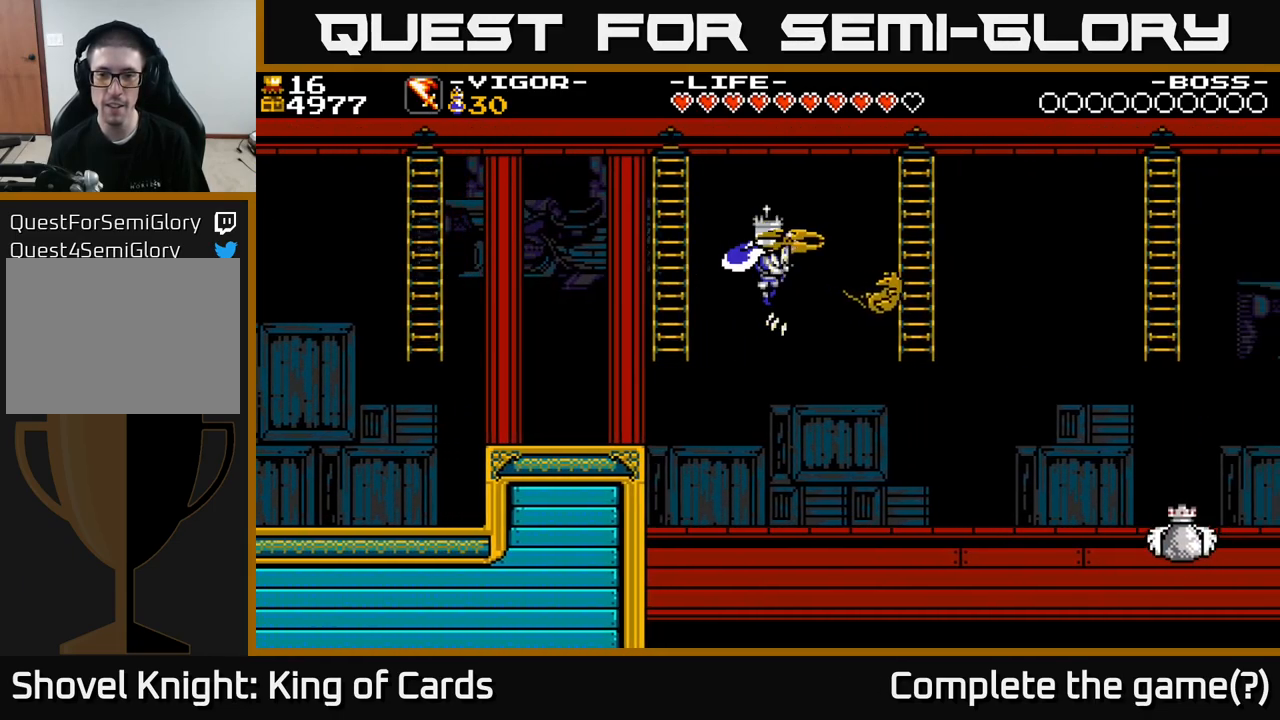
{"buttons": ["DPAD_DOWN", "DPAD_LEFT"], "right_stick": "center", "events": [[67, "X", "up"], [83, "A", "up"], [317, "DPAD_UP", "down"], [350, "DPAD_RIGHT", "up"], [433, "DPAD_UP", "up"], [467, "DPAD_DOWN", "down"], [500, "DPAD_LEFT", "down"]]}
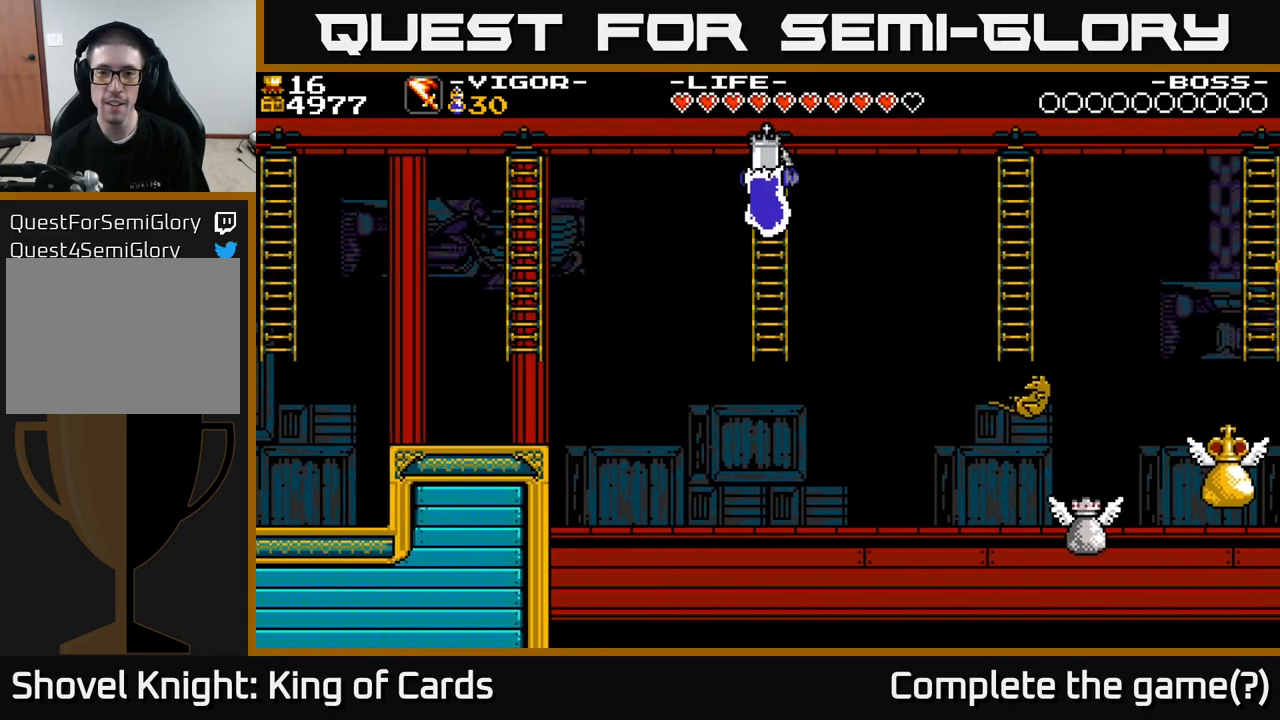
{"buttons": ["X", "DPAD_RIGHT"], "right_stick": "center", "events": [[33, "DPAD_LEFT", "up"], [150, "DPAD_DOWN", "up"], [350, "DPAD_RIGHT", "down"], [433, "X", "down"]]}
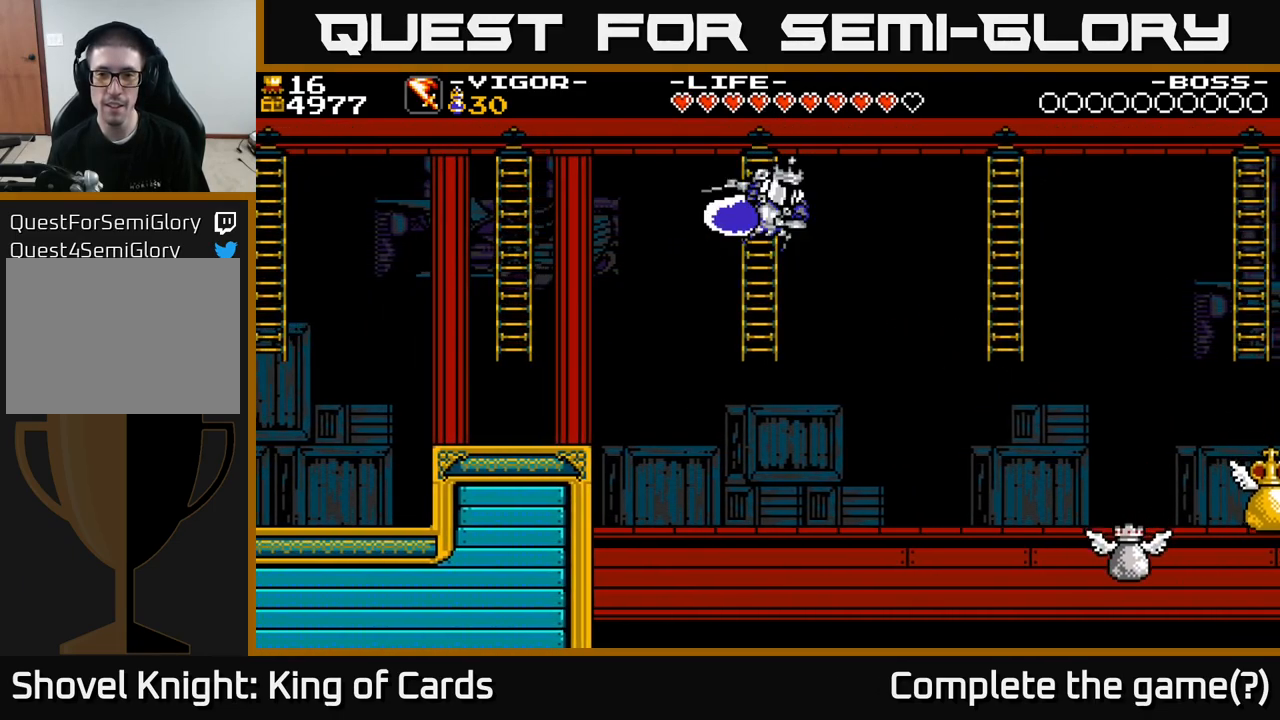
{"buttons": ["DPAD_RIGHT"], "right_stick": "center", "events": [[167, "X", "up"], [333, "DPAD_UP", "down"], [367, "DPAD_RIGHT", "up"], [433, "DPAD_RIGHT", "down"], [467, "DPAD_UP", "up"]]}
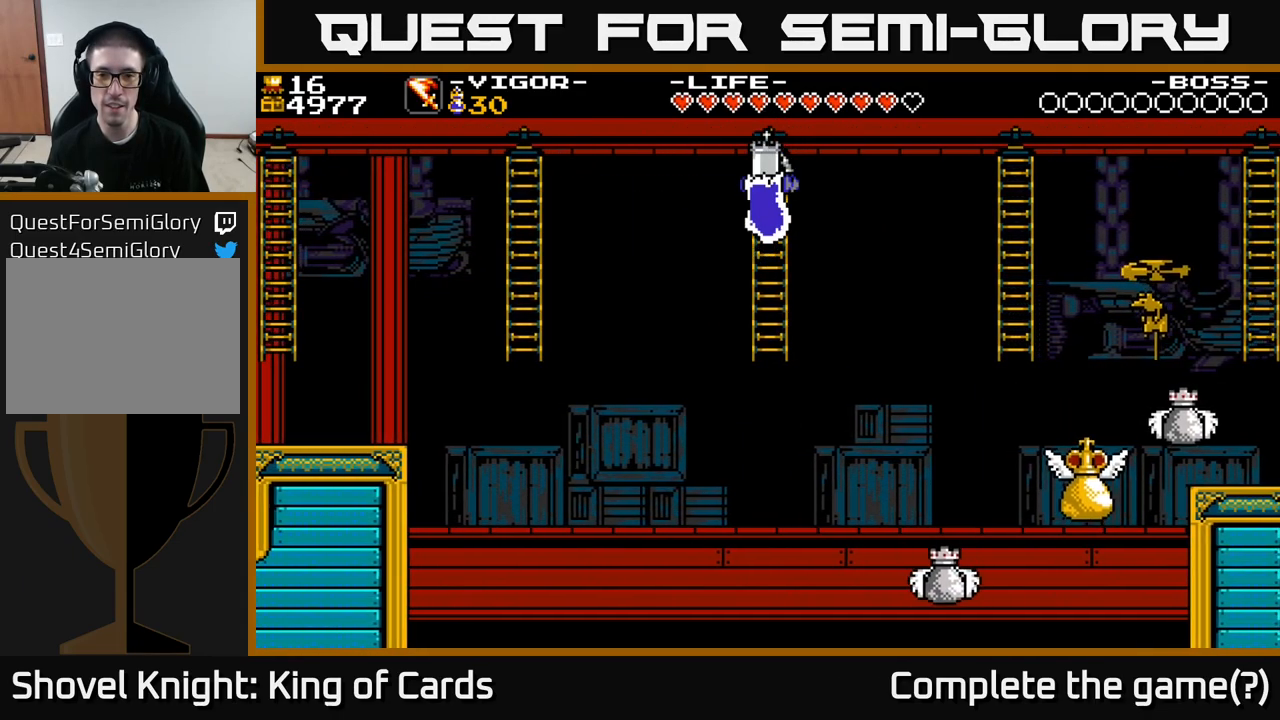
{"buttons": ["DPAD_RIGHT"], "right_stick": "center", "events": [[17, "DPAD_DOWN", "down"], [17, "DPAD_RIGHT", "up"], [217, "DPAD_DOWN", "up"], [217, "DPAD_RIGHT", "down"], [250, "X", "down"], [467, "X", "up"]]}
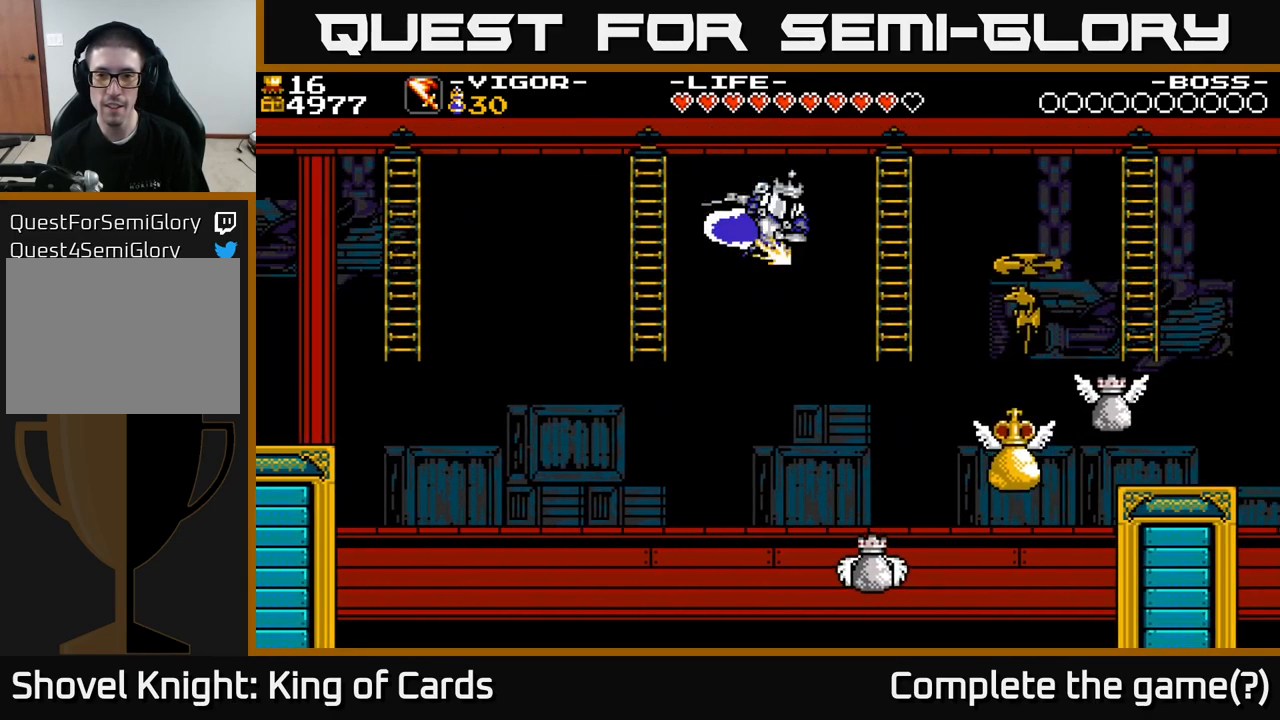
{"buttons": ["DPAD_DOWN"], "right_stick": "center", "events": [[183, "DPAD_UP", "down"], [317, "DPAD_UP", "up"], [333, "DPAD_RIGHT", "up"], [350, "DPAD_DOWN", "down"]]}
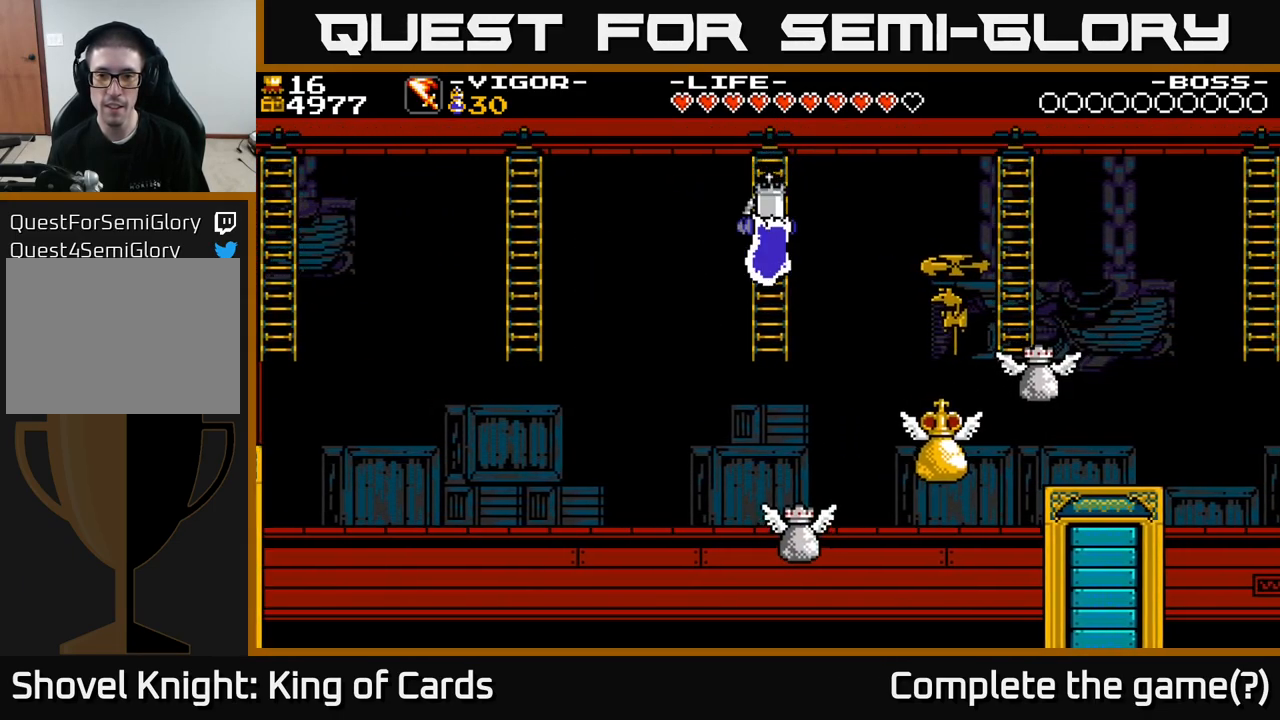
{"buttons": ["X", "DPAD_RIGHT"], "right_stick": "center", "events": [[167, "DPAD_RIGHT", "down"], [200, "DPAD_DOWN", "up"], [217, "X", "down"]]}
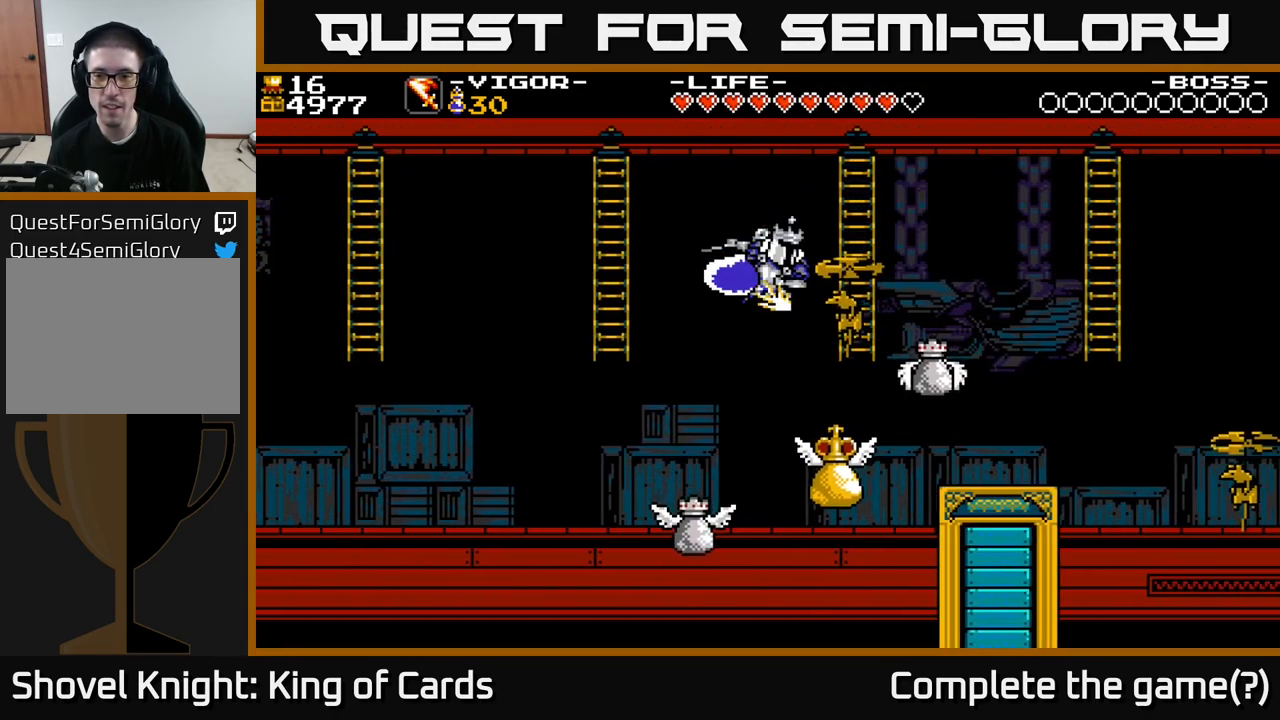
{"buttons": ["DPAD_UP"], "right_stick": "center", "events": [[217, "X", "up"], [267, "DPAD_UP", "down"], [450, "DPAD_RIGHT", "up"]]}
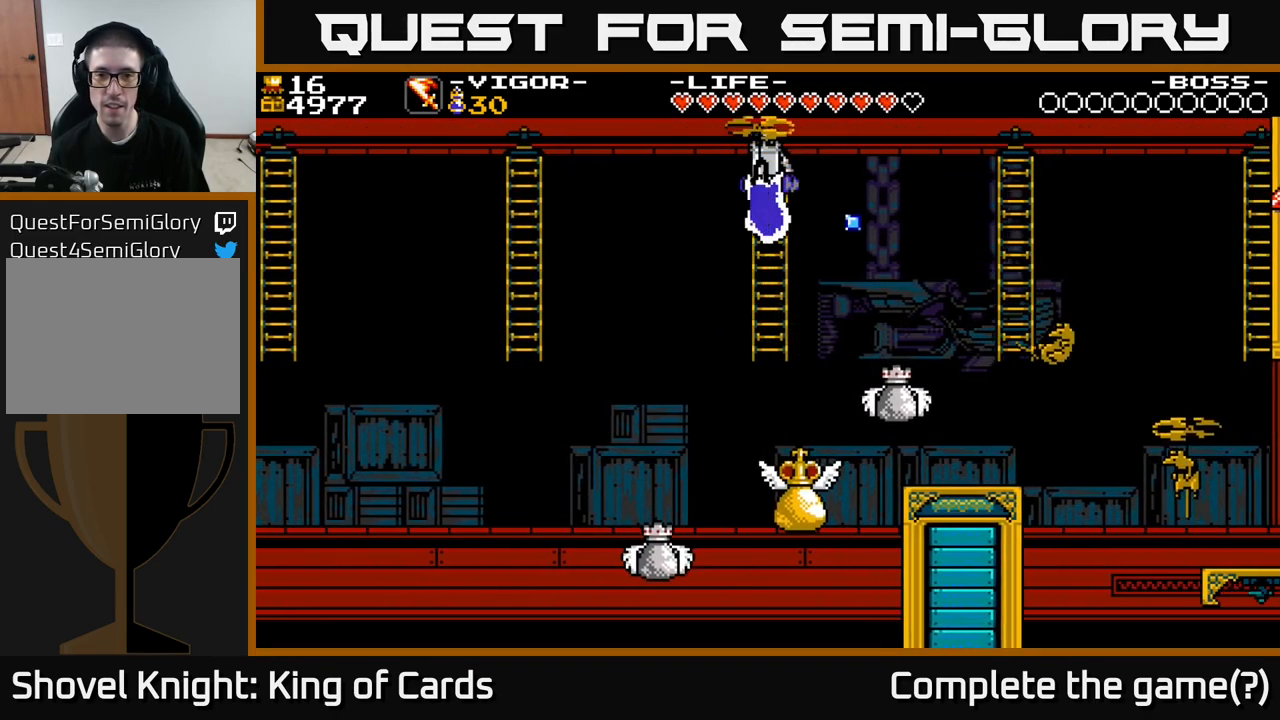
{"buttons": ["DPAD_DOWN"], "right_stick": "center", "events": [[33, "DPAD_UP", "up"], [250, "DPAD_DOWN", "down"]]}
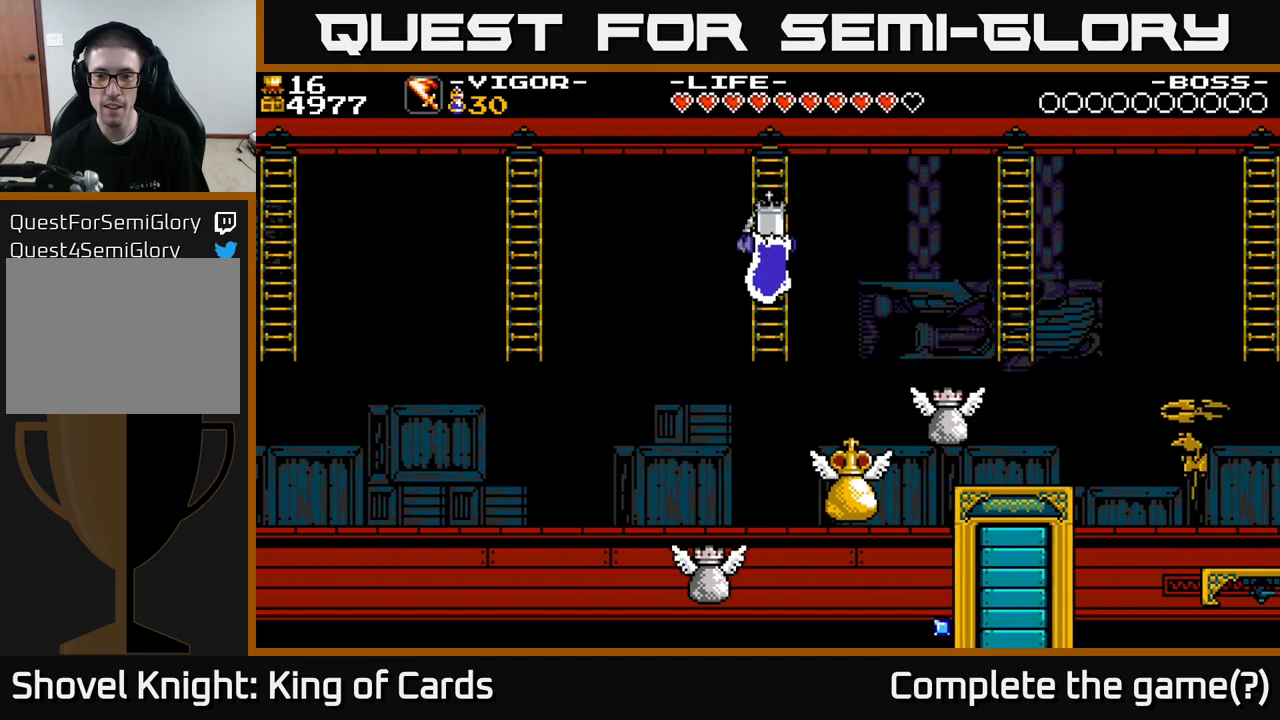
{"buttons": ["X", "DPAD_RIGHT"], "right_stick": "center", "events": [[133, "DPAD_DOWN", "up"], [133, "DPAD_RIGHT", "down"], [167, "X", "down"]]}
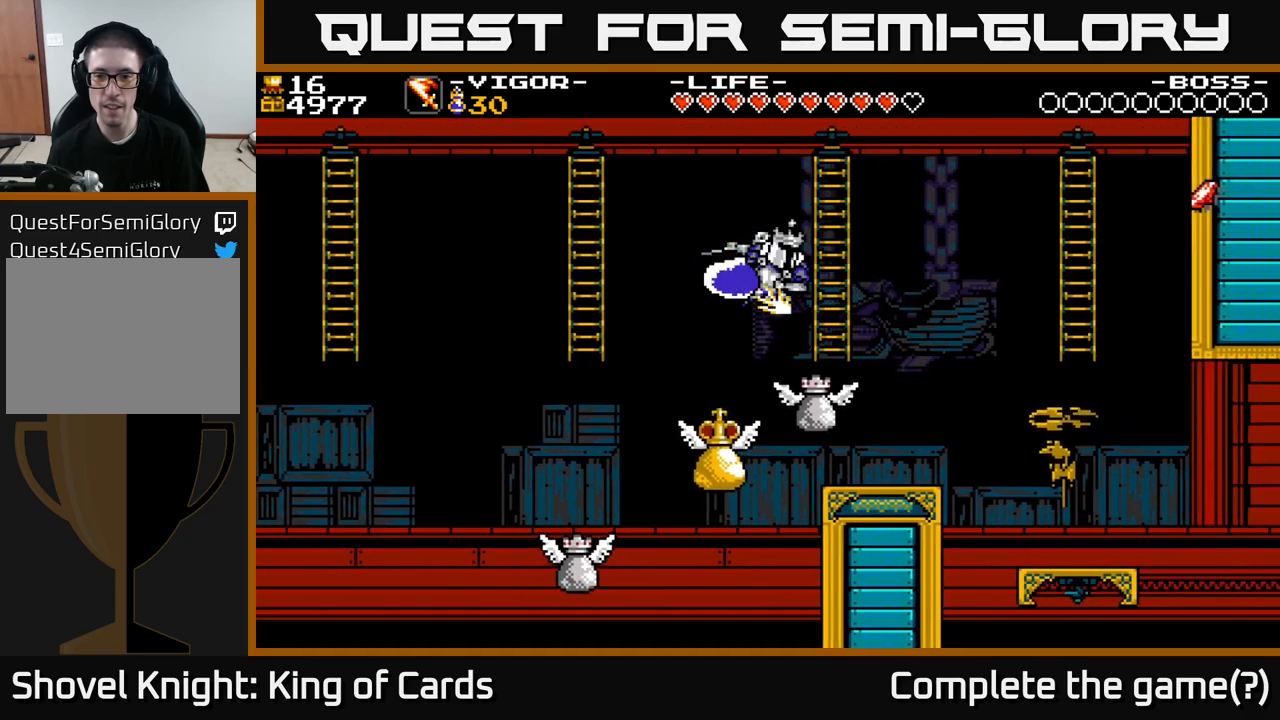
{"buttons": ["A", "DPAD_RIGHT"], "right_stick": "center", "events": [[67, "X", "up"], [100, "DPAD_UP", "down"], [100, "L2", "down"], [117, "DPAD_RIGHT", "up"], [183, "L2", "up"], [250, "DPAD_RIGHT", "down"], [317, "DPAD_UP", "up"], [450, "A", "down"]]}
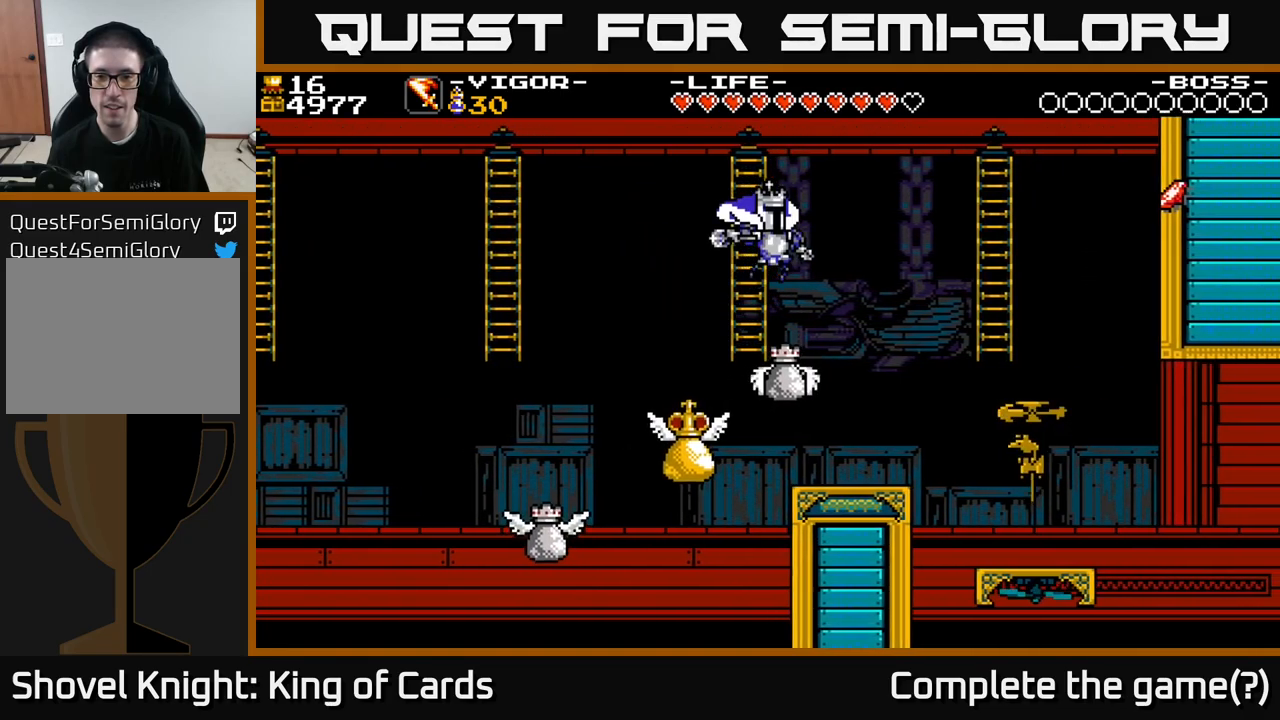
{"buttons": [], "right_stick": "center", "events": [[83, "A", "up"], [250, "DPAD_RIGHT", "up"]]}
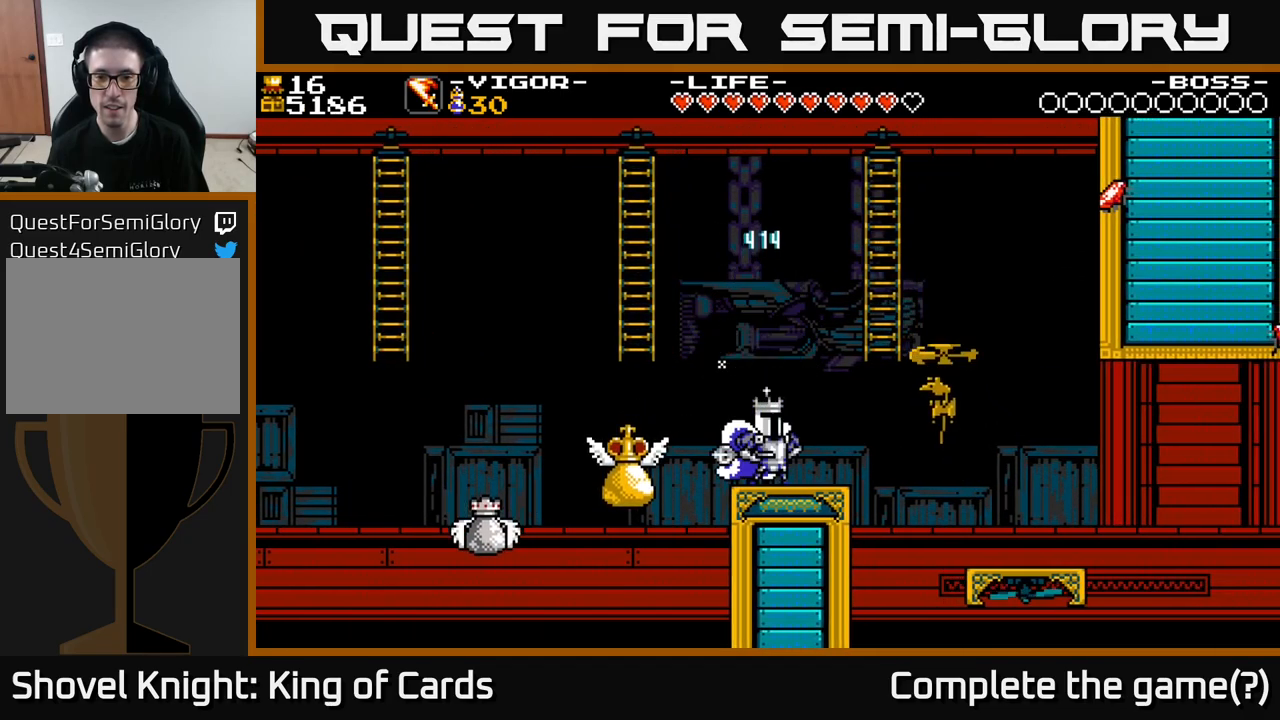
{"buttons": [], "right_stick": "center", "events": []}
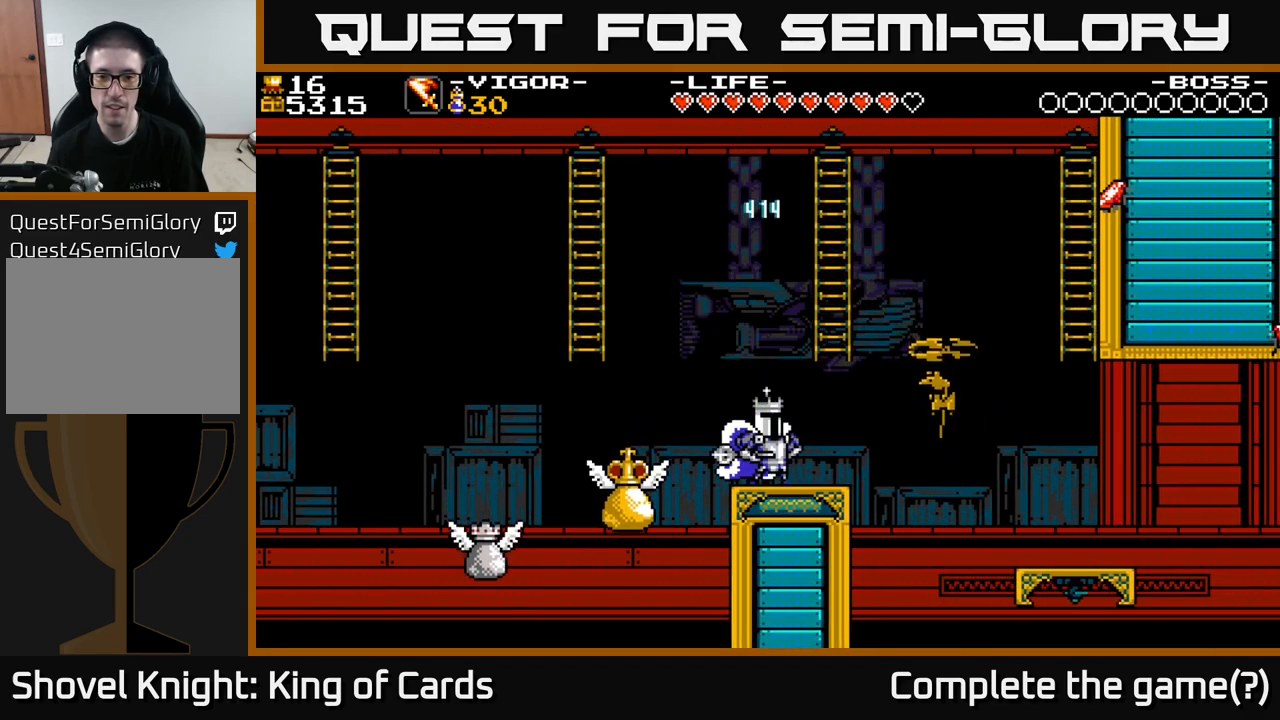
{"buttons": ["DPAD_RIGHT"], "right_stick": "center", "events": [[183, "DPAD_RIGHT", "down"], [233, "A", "down"], [250, "X", "down"], [300, "A", "up"], [333, "X", "up"]]}
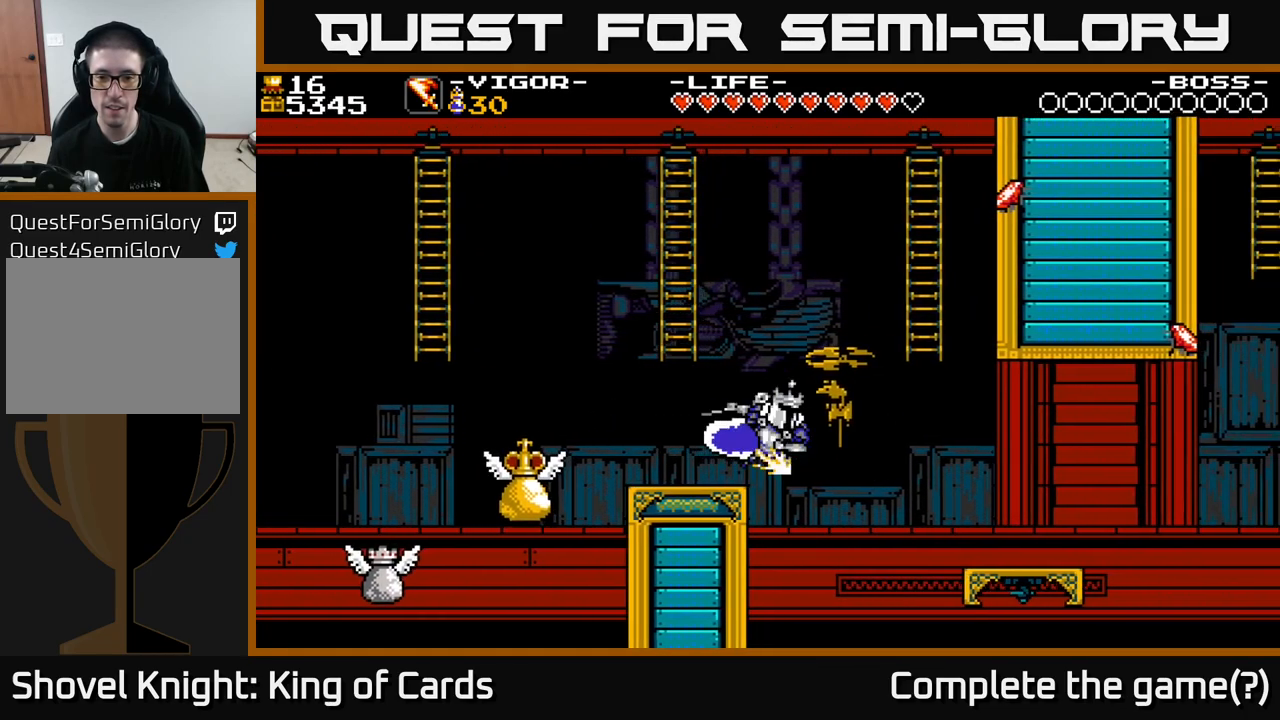
{"buttons": ["DPAD_LEFT"], "right_stick": "center", "events": [[83, "DPAD_RIGHT", "up"], [100, "DPAD_LEFT", "down"]]}